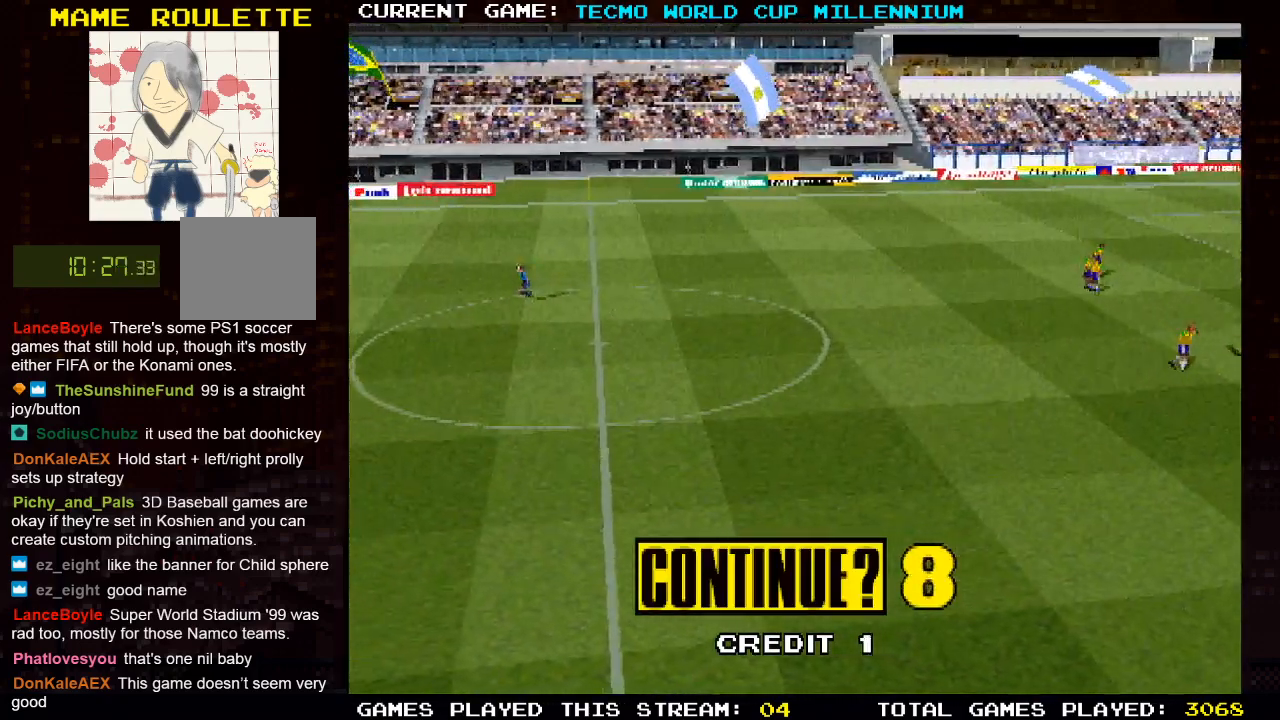
Gameplay with a controller (PlayStation layout); each line is a JSON object with the inputs held at the frame after it. "events" lists button and stick changes between this image and that frame as [ms after this image, input, new state], when the widget could be followed in between.
{"buttons": ["START"], "left_stick": "center", "right_stick": "center", "events": [[317, "START", "down"]]}
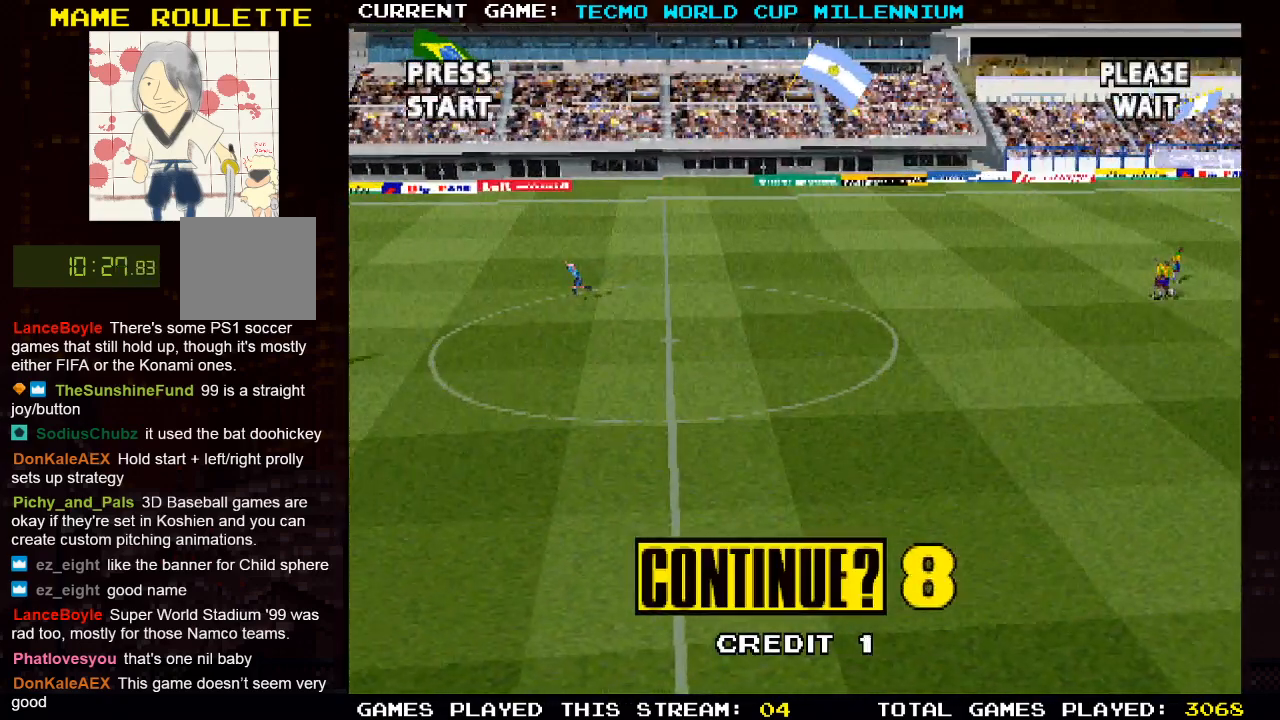
{"buttons": [], "left_stick": "center", "right_stick": "center", "events": [[17, "START", "up"]]}
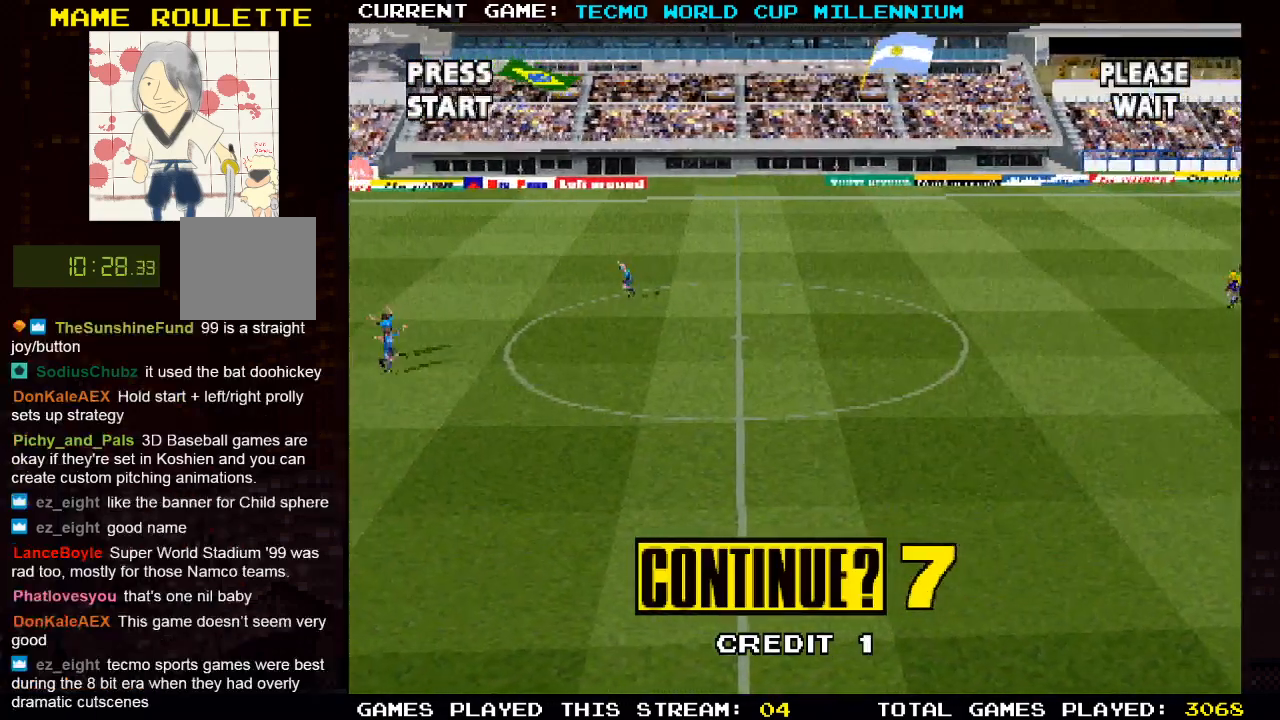
{"buttons": ["START"], "left_stick": "center", "right_stick": "center", "events": [[467, "START", "down"]]}
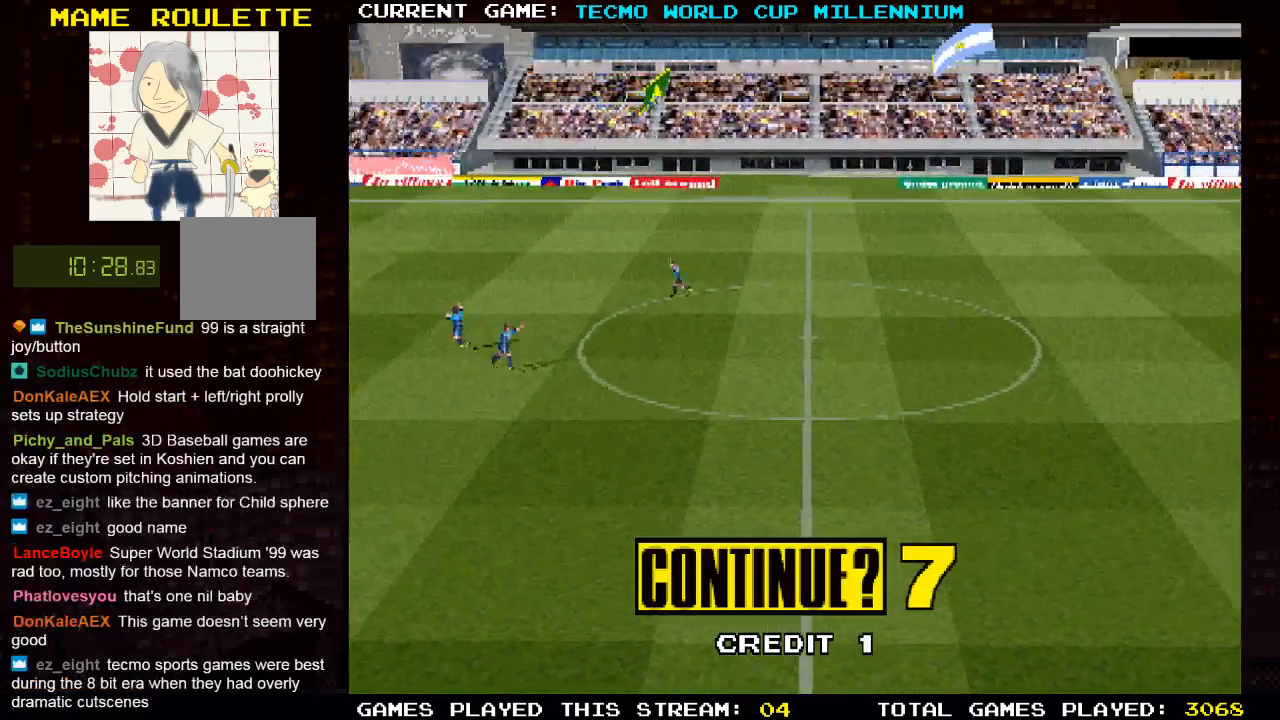
{"buttons": [], "left_stick": "center", "right_stick": "center", "events": [[183, "START", "up"]]}
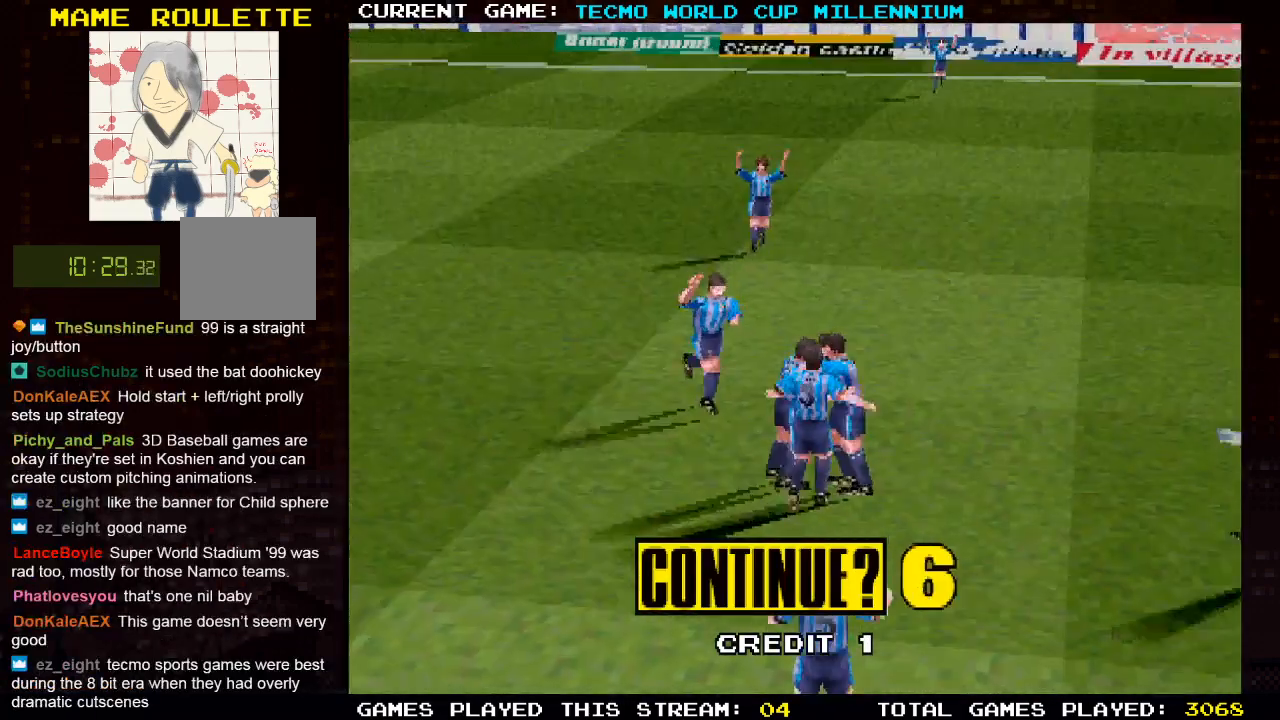
{"buttons": [], "left_stick": "center", "right_stick": "center", "events": []}
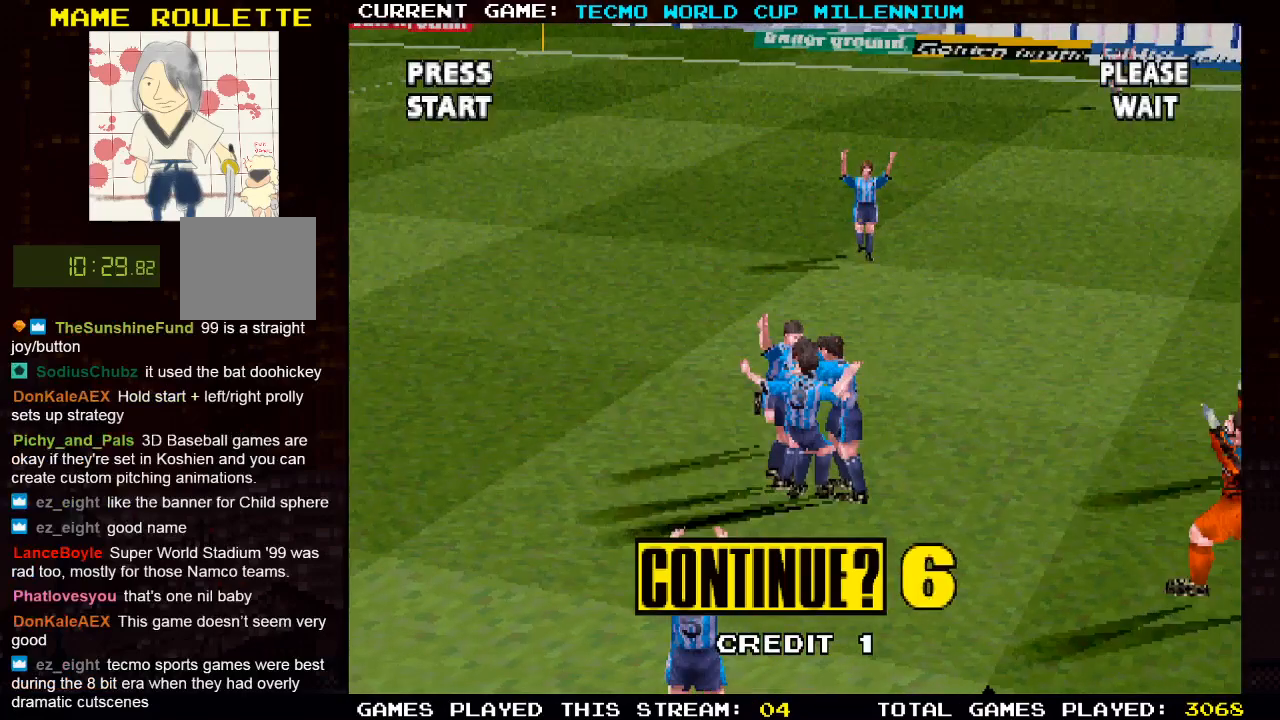
{"buttons": [], "left_stick": "center", "right_stick": "center", "events": []}
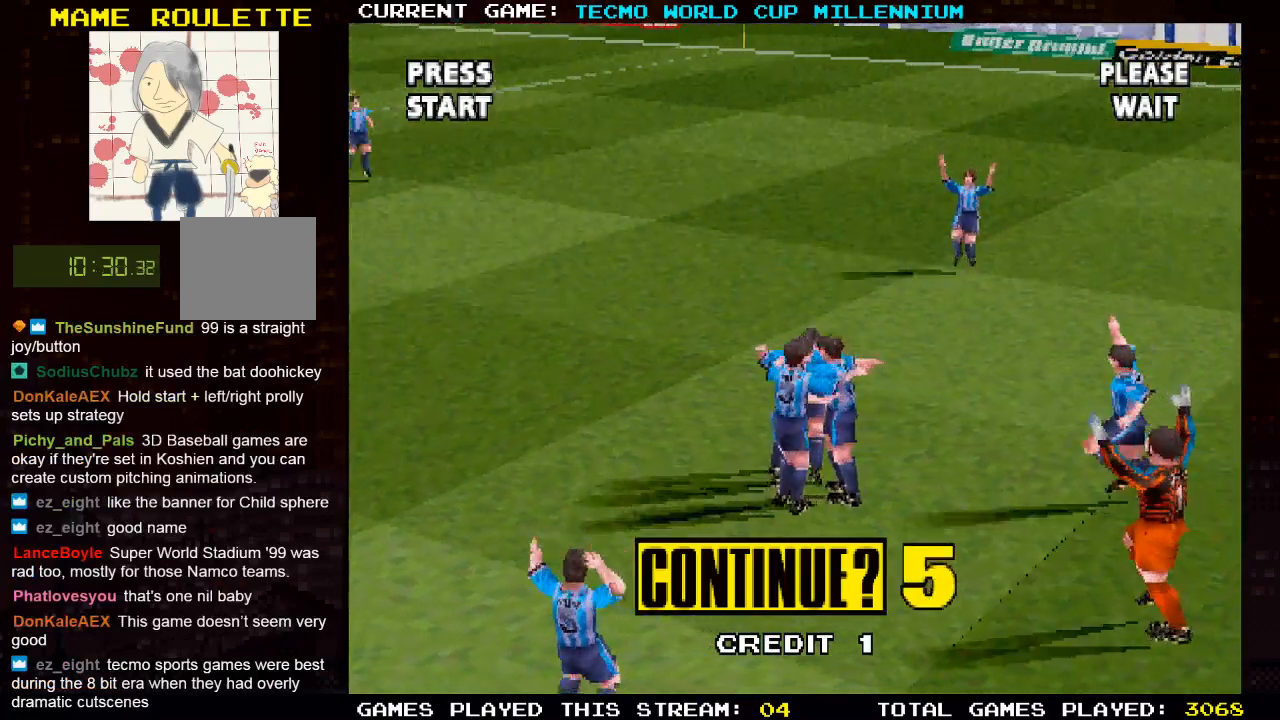
{"buttons": ["START"], "left_stick": "center", "right_stick": "center", "events": [[17, "START", "down"], [233, "START", "up"], [417, "START", "down"]]}
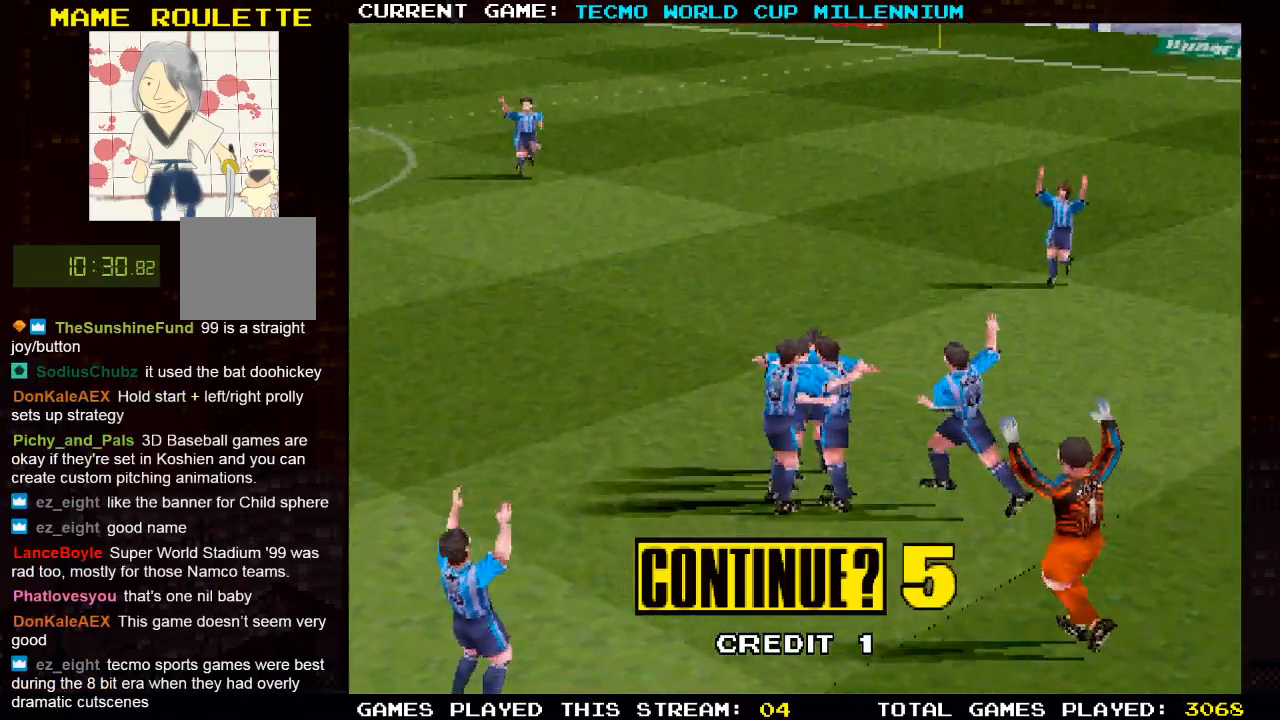
{"buttons": [], "left_stick": "center", "right_stick": "center", "events": [[100, "START", "up"], [217, "TRIANGLE", "down"], [417, "TRIANGLE", "up"]]}
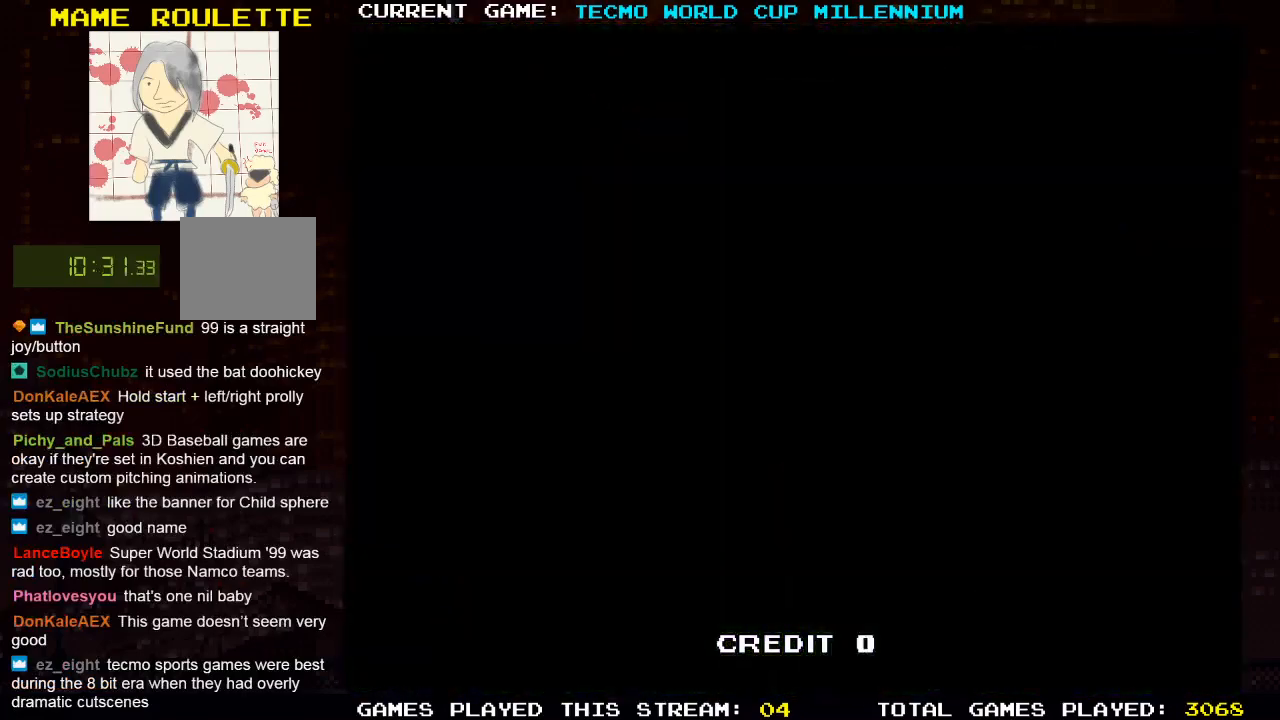
{"buttons": [], "left_stick": "center", "right_stick": "center", "events": []}
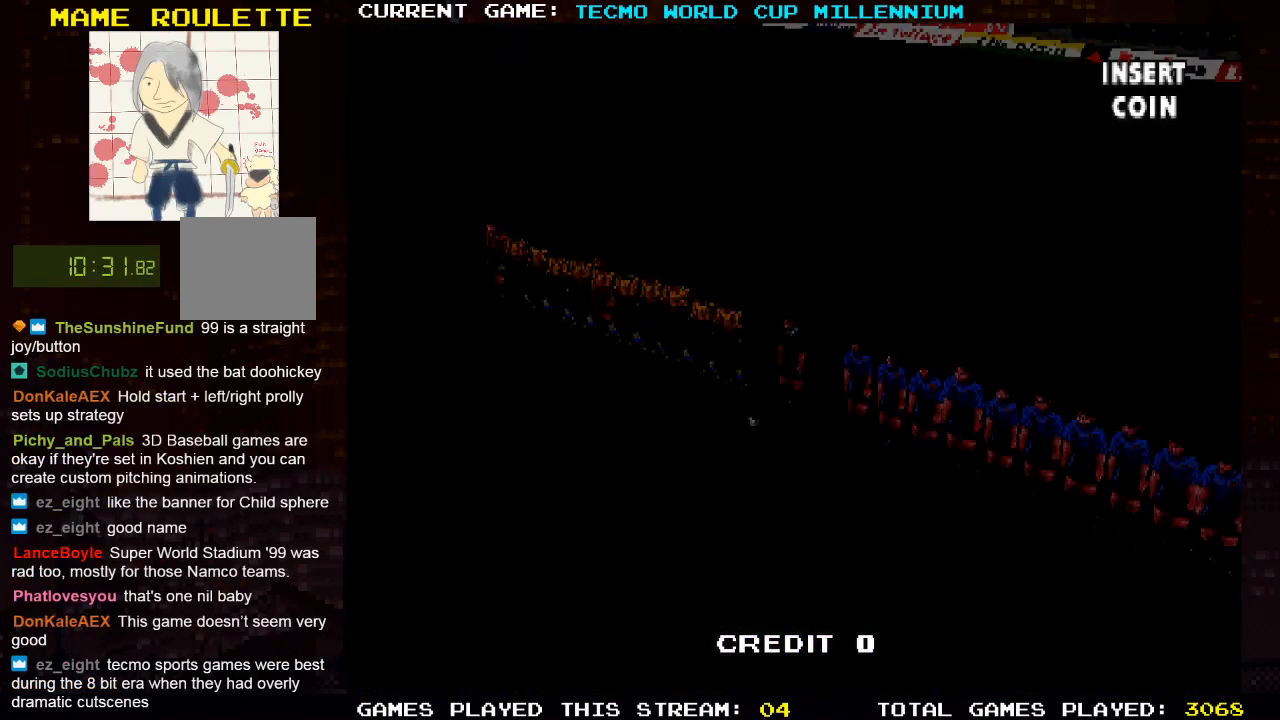
{"buttons": [], "left_stick": "center", "right_stick": "center", "events": []}
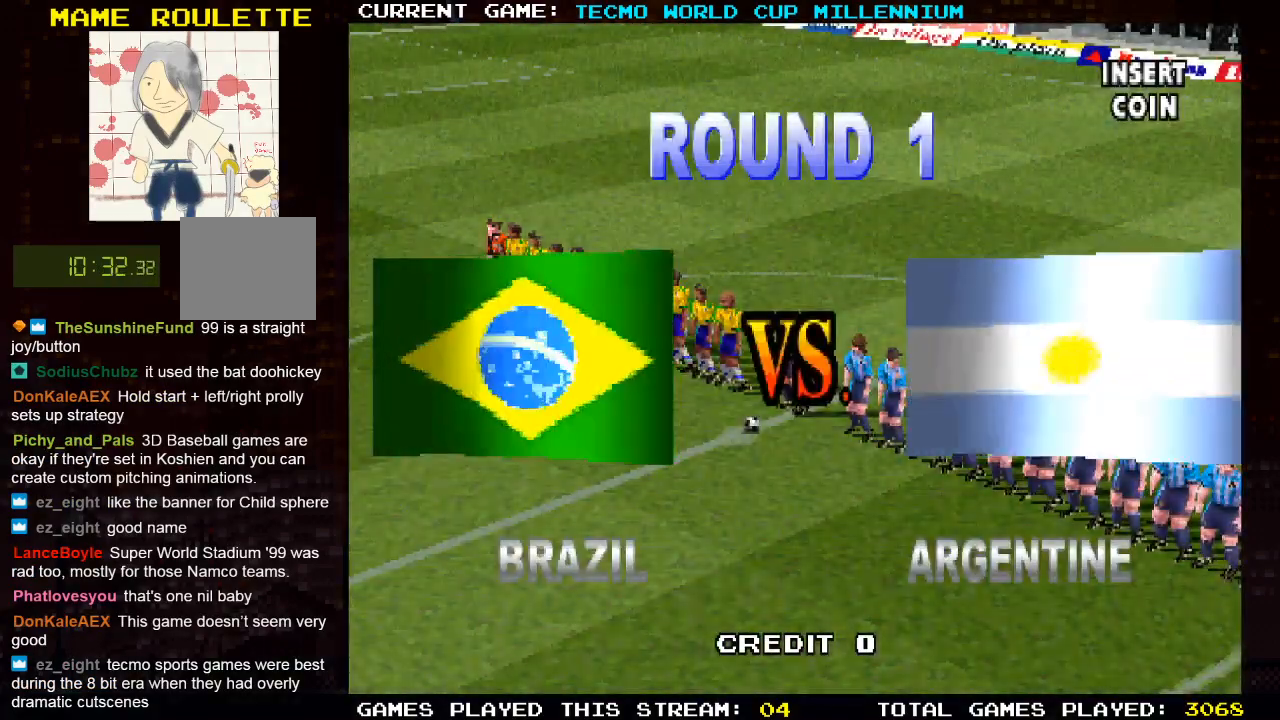
{"buttons": [], "left_stick": "center", "right_stick": "center", "events": []}
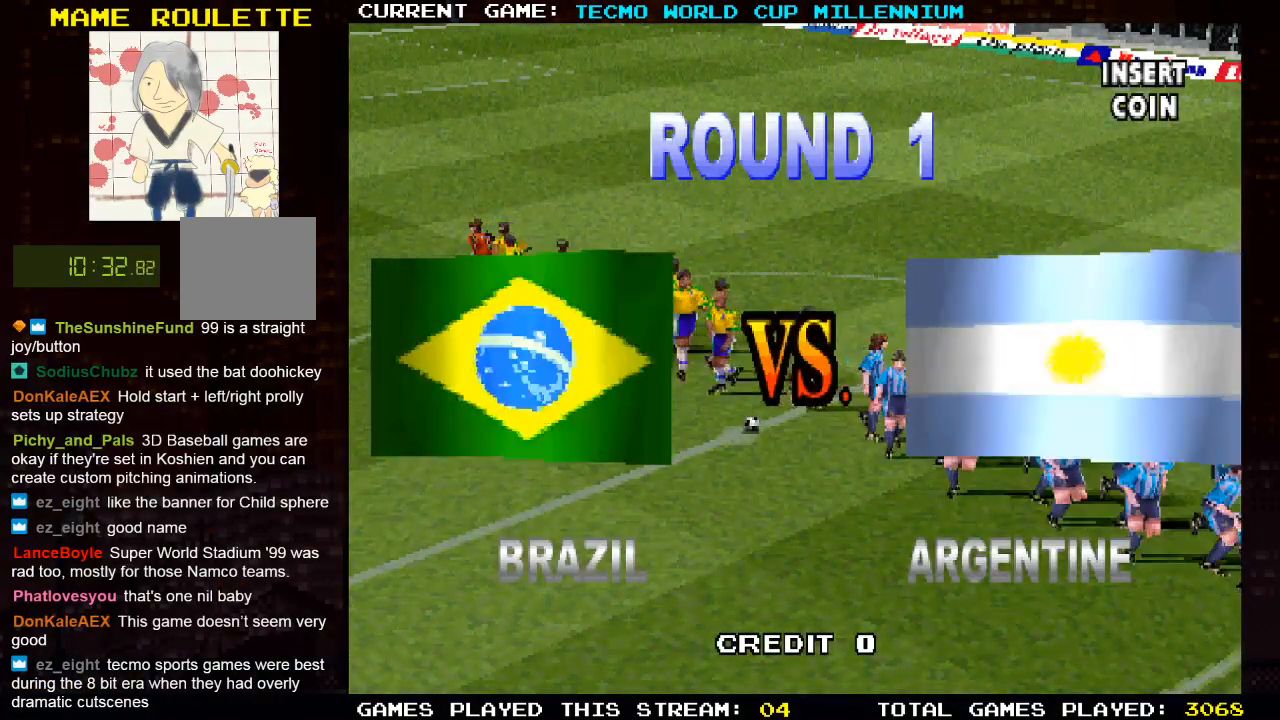
{"buttons": [], "left_stick": "center", "right_stick": "center", "events": [[133, "CIRCLE", "down"], [233, "CIRCLE", "up"]]}
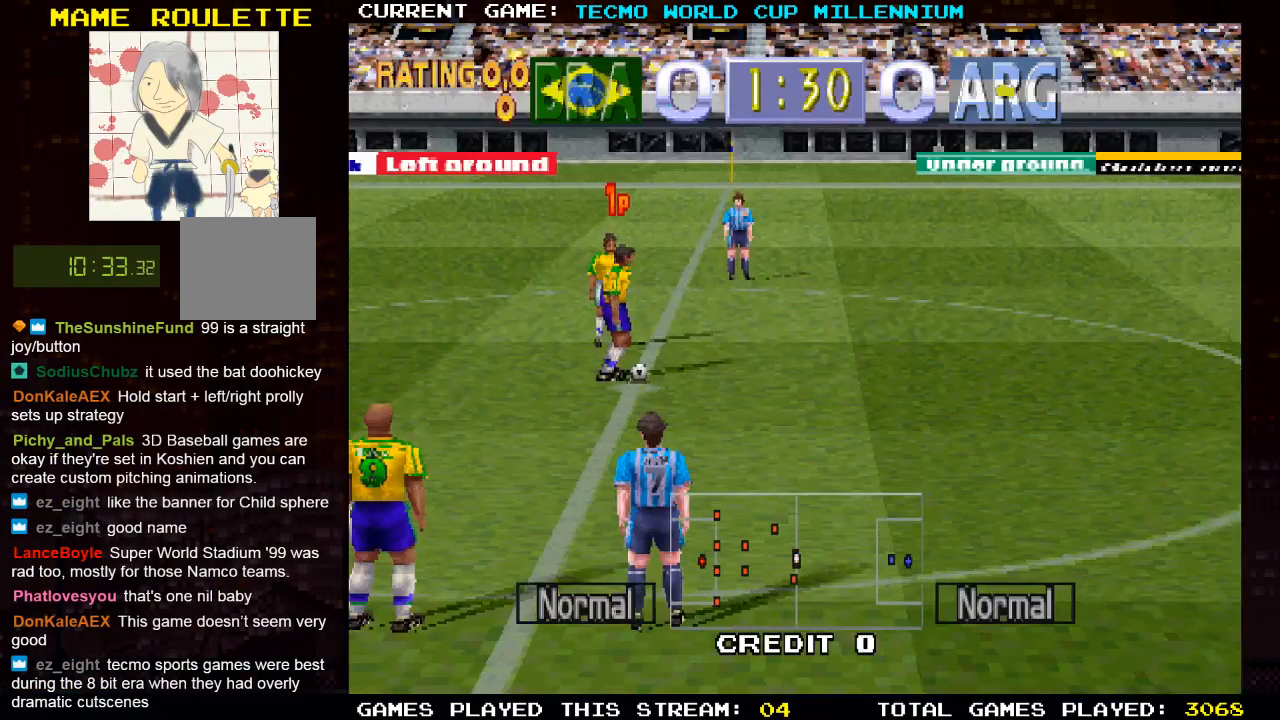
{"buttons": [], "left_stick": "center", "right_stick": "center", "events": []}
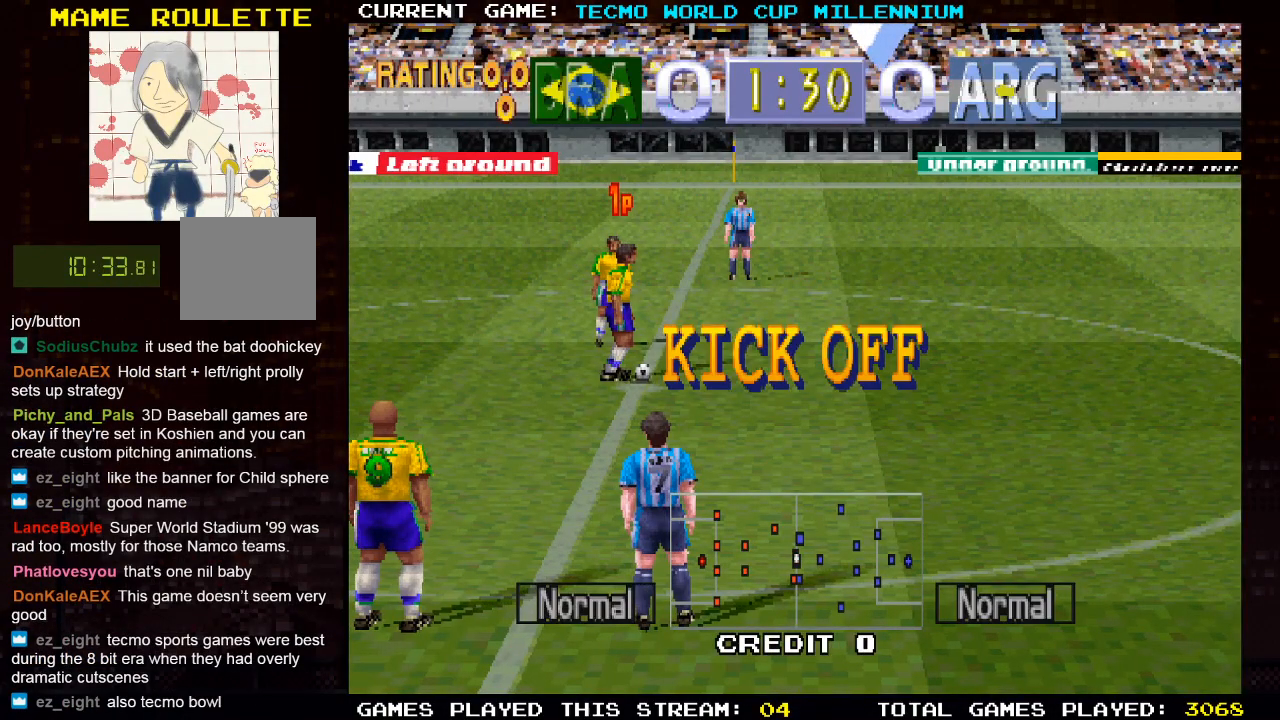
{"buttons": [], "left_stick": "center", "right_stick": "center", "events": []}
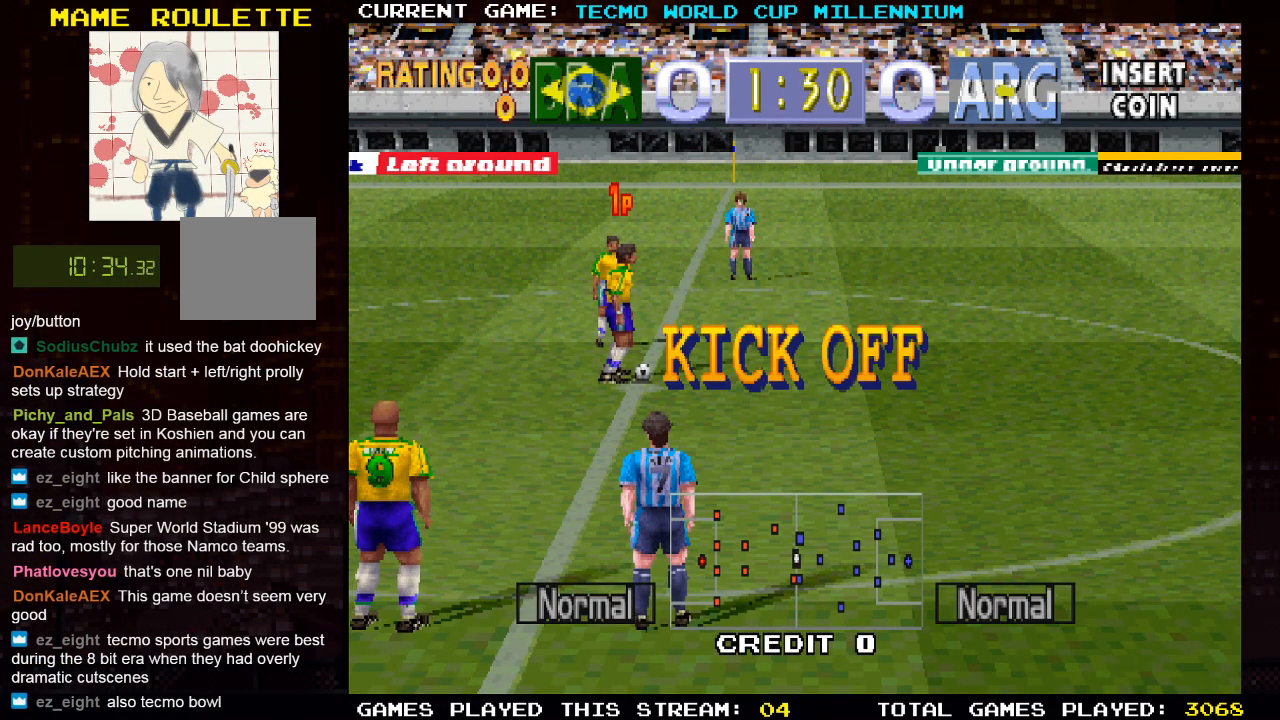
{"buttons": ["DPAD_RIGHT"], "left_stick": "center", "right_stick": "center", "events": [[500, "DPAD_RIGHT", "down"]]}
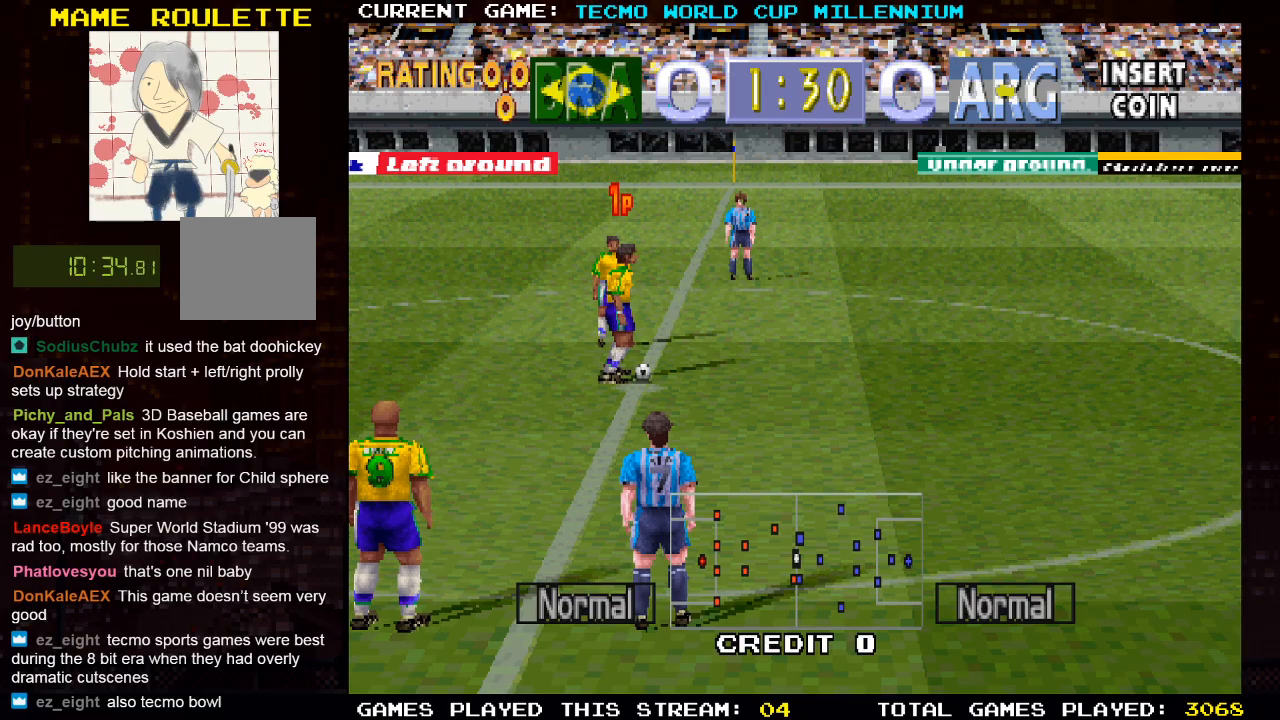
{"buttons": ["DPAD_RIGHT"], "left_stick": "center", "right_stick": "center", "events": [[183, "CIRCLE", "down"], [367, "CIRCLE", "up"]]}
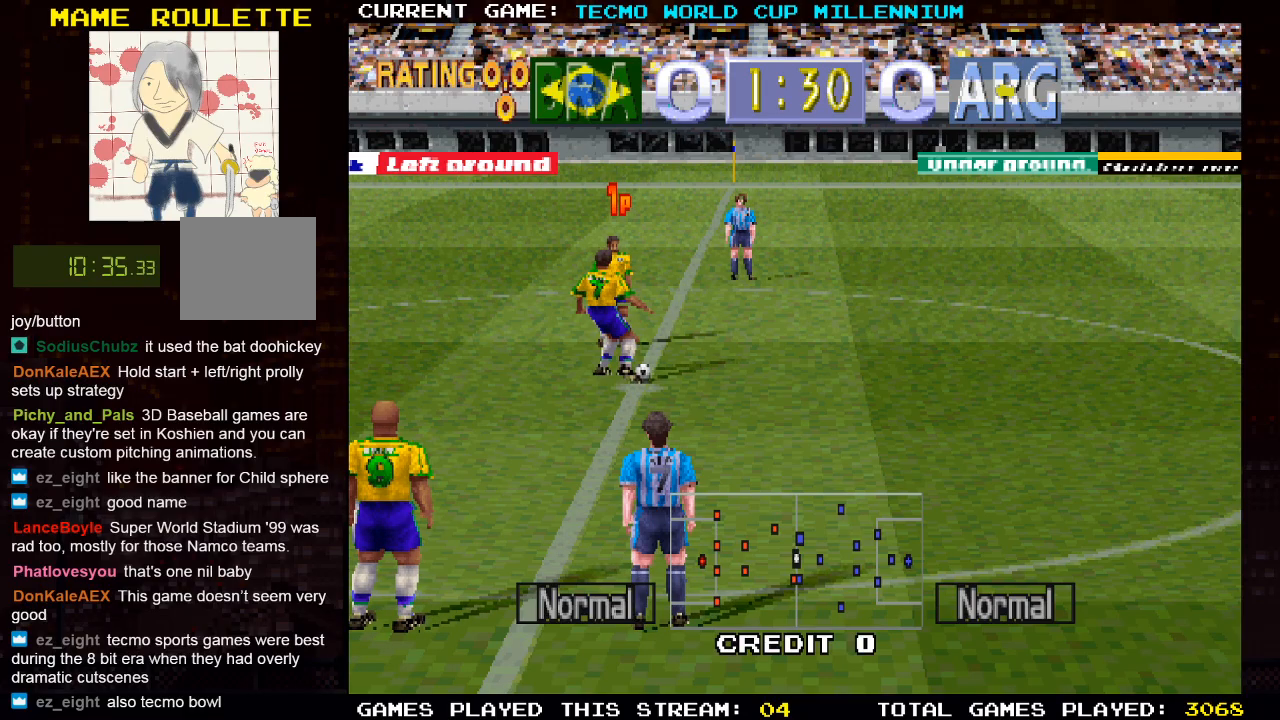
{"buttons": ["TRIANGLE", "DPAD_RIGHT"], "left_stick": "center", "right_stick": "center", "events": [[217, "TRIANGLE", "down"], [233, "DPAD_RIGHT", "up"], [367, "DPAD_RIGHT", "down"]]}
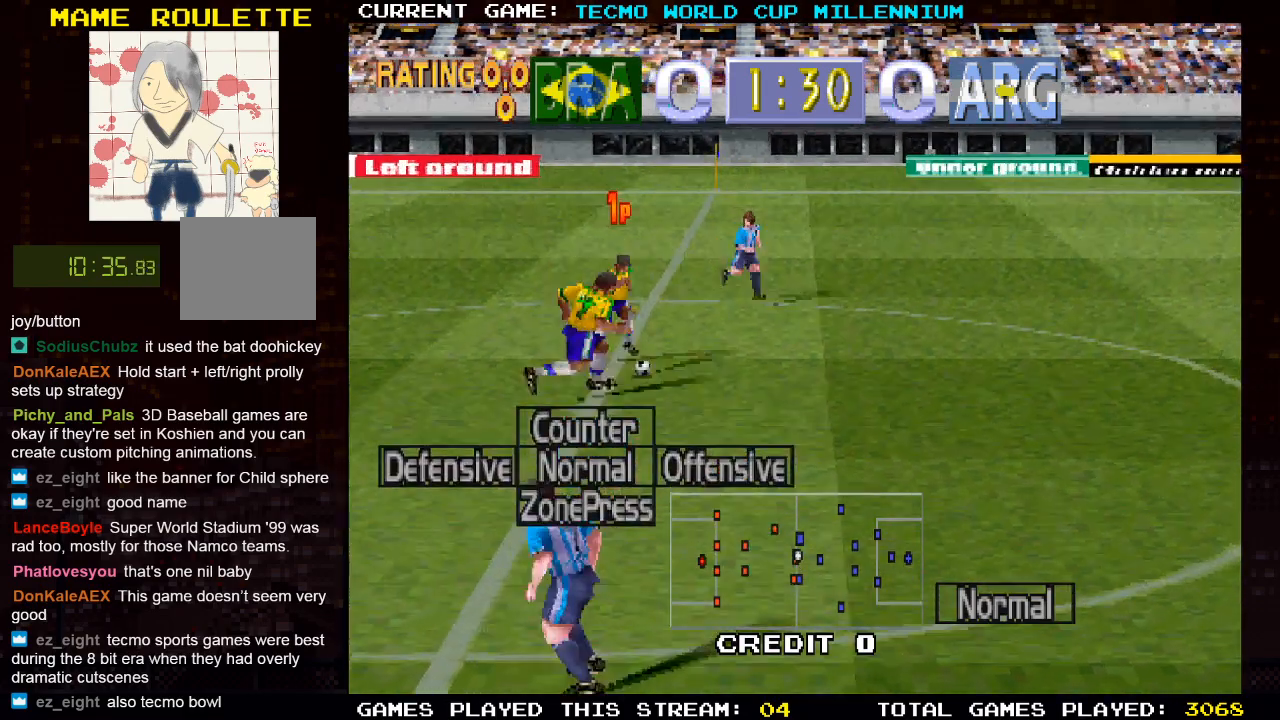
{"buttons": ["TRIANGLE", "DPAD_RIGHT"], "left_stick": "center", "right_stick": "center", "events": []}
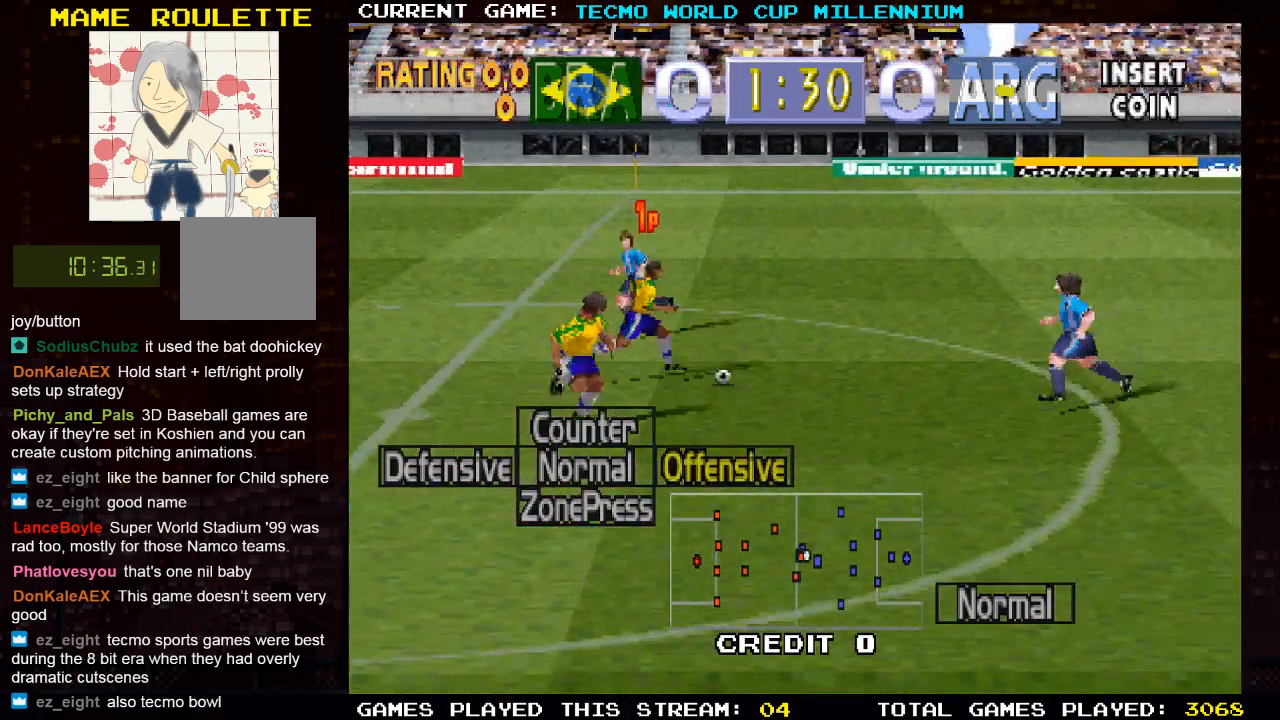
{"buttons": ["DPAD_DOWN", "DPAD_RIGHT"], "left_stick": "center", "right_stick": "center", "events": [[100, "TRIANGLE", "up"], [233, "DPAD_DOWN", "down"]]}
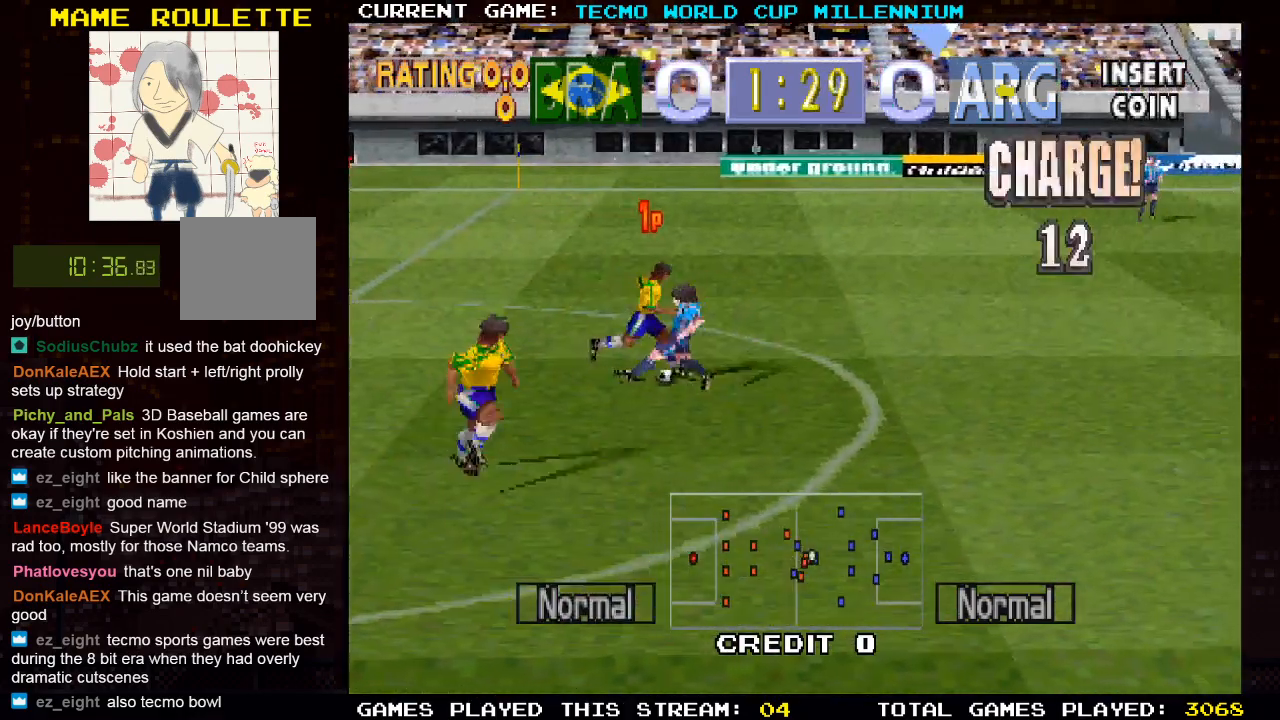
{"buttons": ["DPAD_UP"], "left_stick": "center", "right_stick": "center", "events": [[433, "DPAD_DOWN", "up"], [483, "DPAD_RIGHT", "up"], [483, "DPAD_UP", "down"]]}
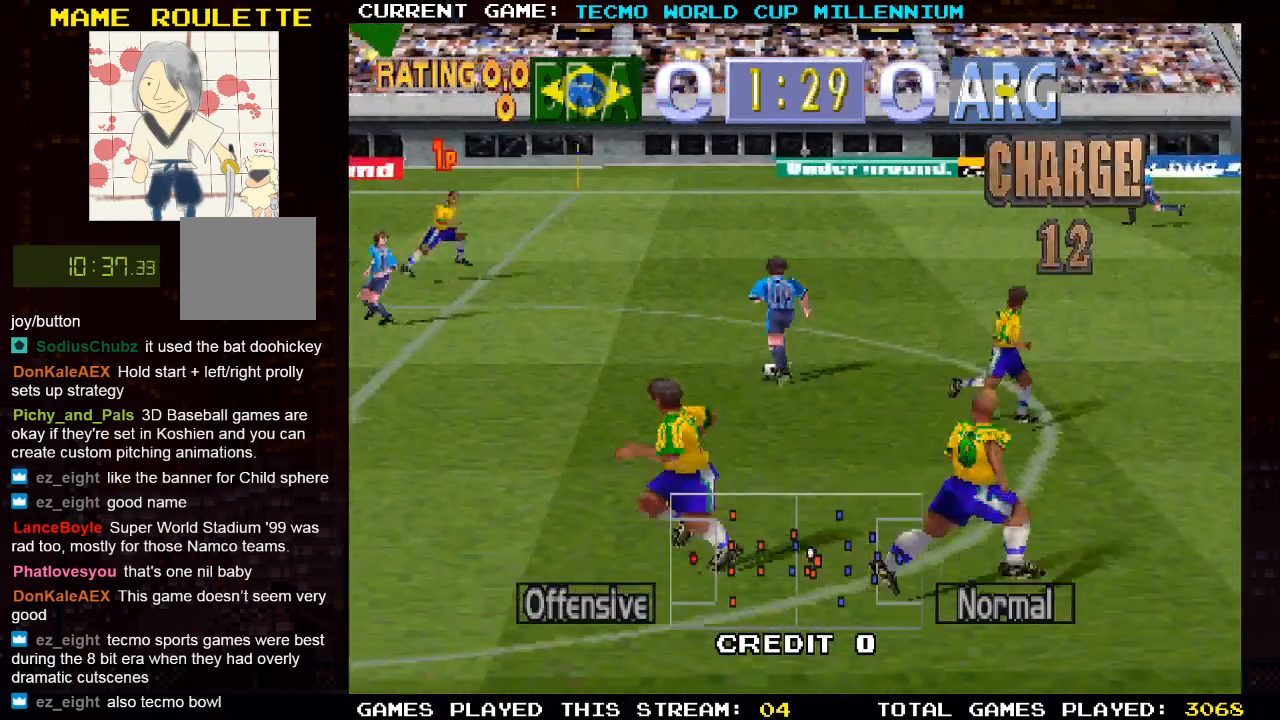
{"buttons": ["TRIANGLE"], "left_stick": "center", "right_stick": "center", "events": [[133, "DPAD_LEFT", "down"], [383, "TRIANGLE", "down"], [433, "DPAD_LEFT", "up"], [433, "DPAD_UP", "up"]]}
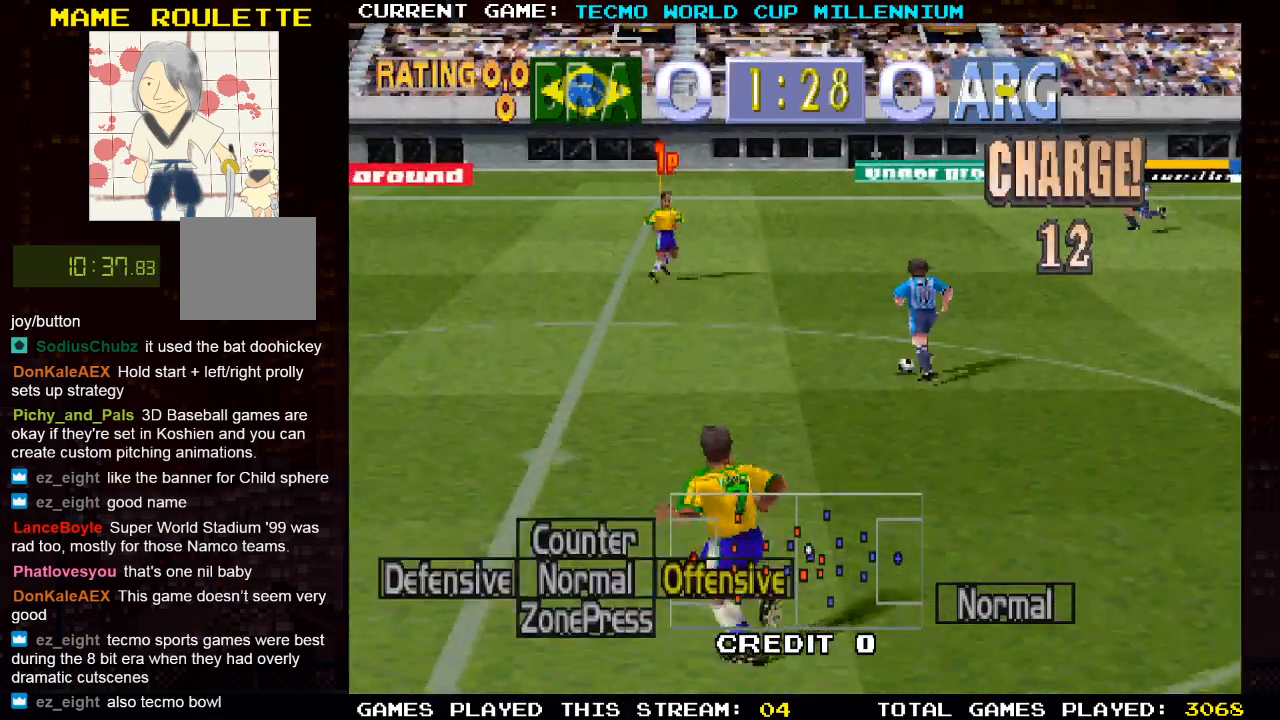
{"buttons": ["TRIANGLE", "DPAD_LEFT"], "left_stick": "center", "right_stick": "center", "events": [[83, "DPAD_LEFT", "down"]]}
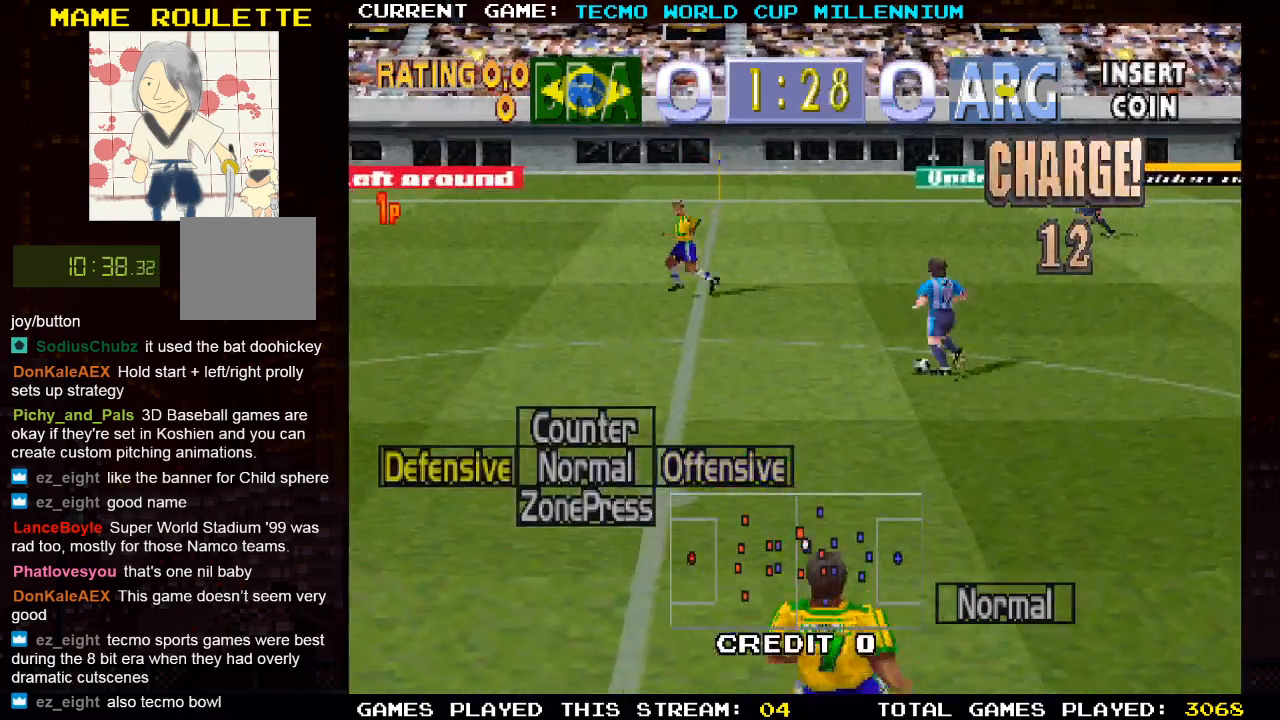
{"buttons": ["DPAD_RIGHT"], "left_stick": "center", "right_stick": "center", "events": [[133, "DPAD_LEFT", "up"], [250, "TRIANGLE", "up"], [450, "DPAD_RIGHT", "down"]]}
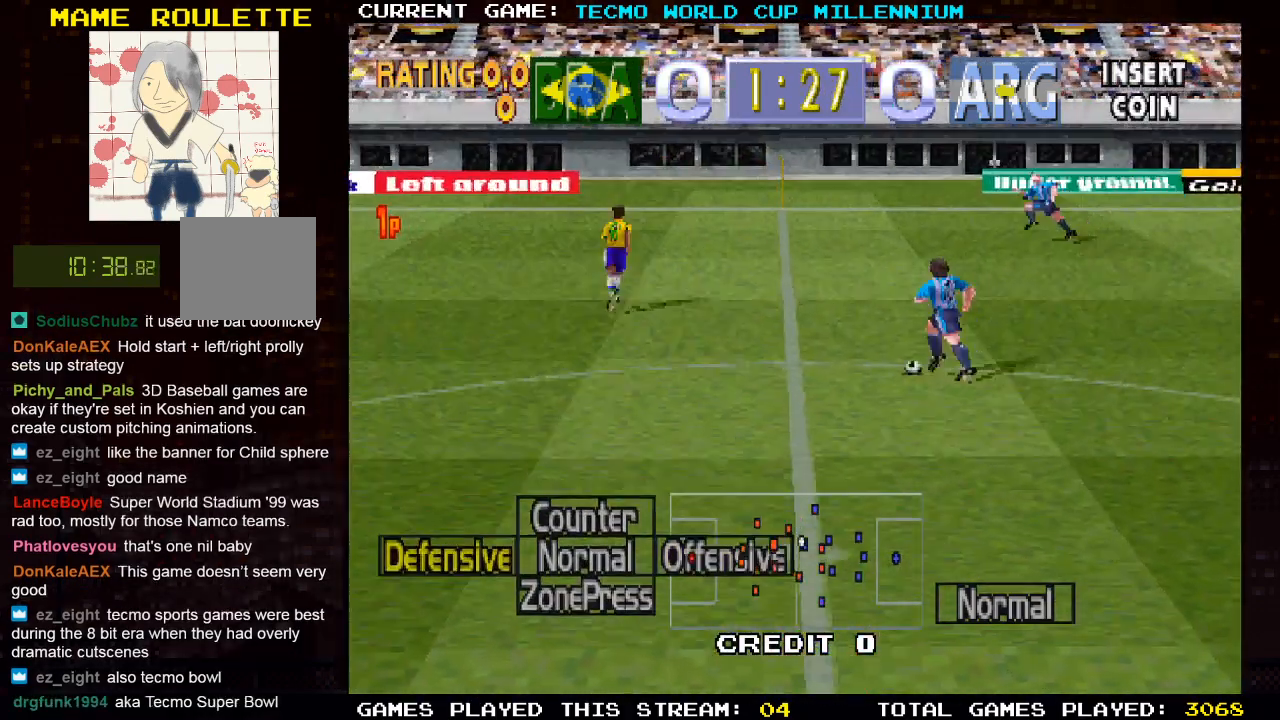
{"buttons": ["DPAD_DOWN", "DPAD_RIGHT"], "left_stick": "center", "right_stick": "center", "events": [[150, "DPAD_DOWN", "down"]]}
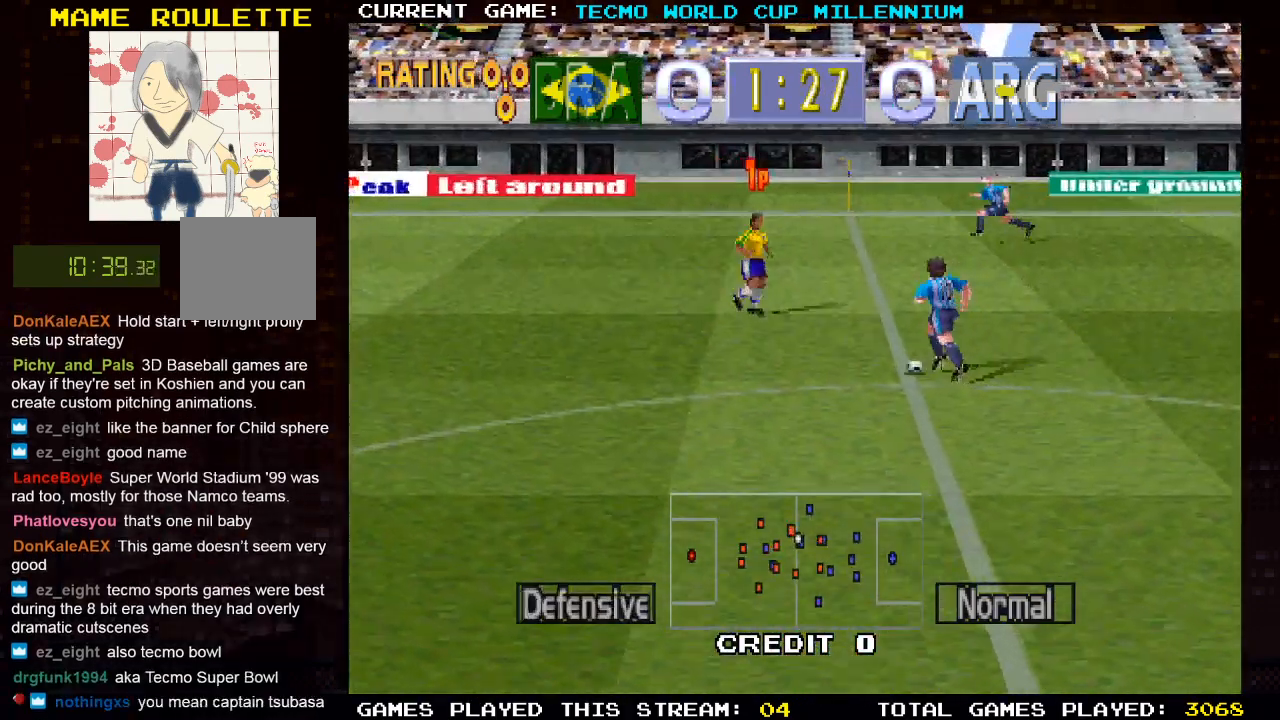
{"buttons": ["CROSS", "DPAD_DOWN", "DPAD_LEFT"], "left_stick": "center", "right_stick": "center", "events": [[17, "DPAD_DOWN", "up"], [83, "DPAD_DOWN", "down"], [383, "CROSS", "down"], [417, "DPAD_RIGHT", "up"], [433, "DPAD_LEFT", "down"]]}